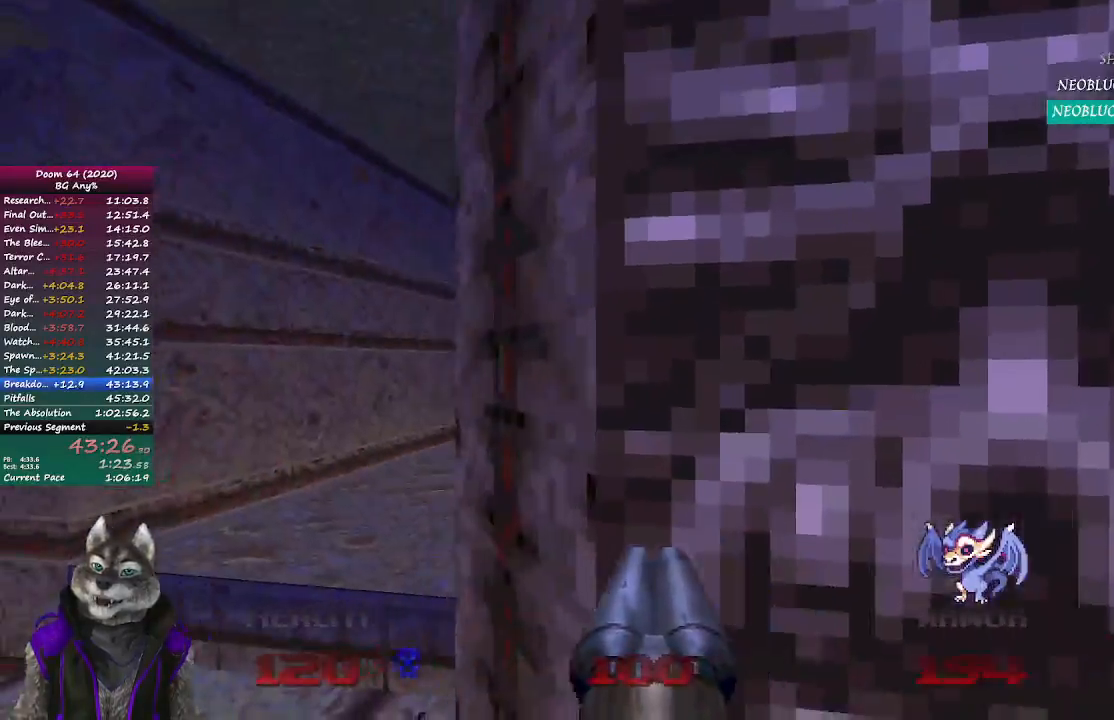
Gameplay with a controller (PlayStation layout); each line is a JSON object with the inputs held at the frame after it. "events" lists button and stick changes between this image and that frame as [ms after this image, input, new state], when the widget could be followed in between.
{"buttons": [], "left_stick": "up", "right_stick": "center", "events": []}
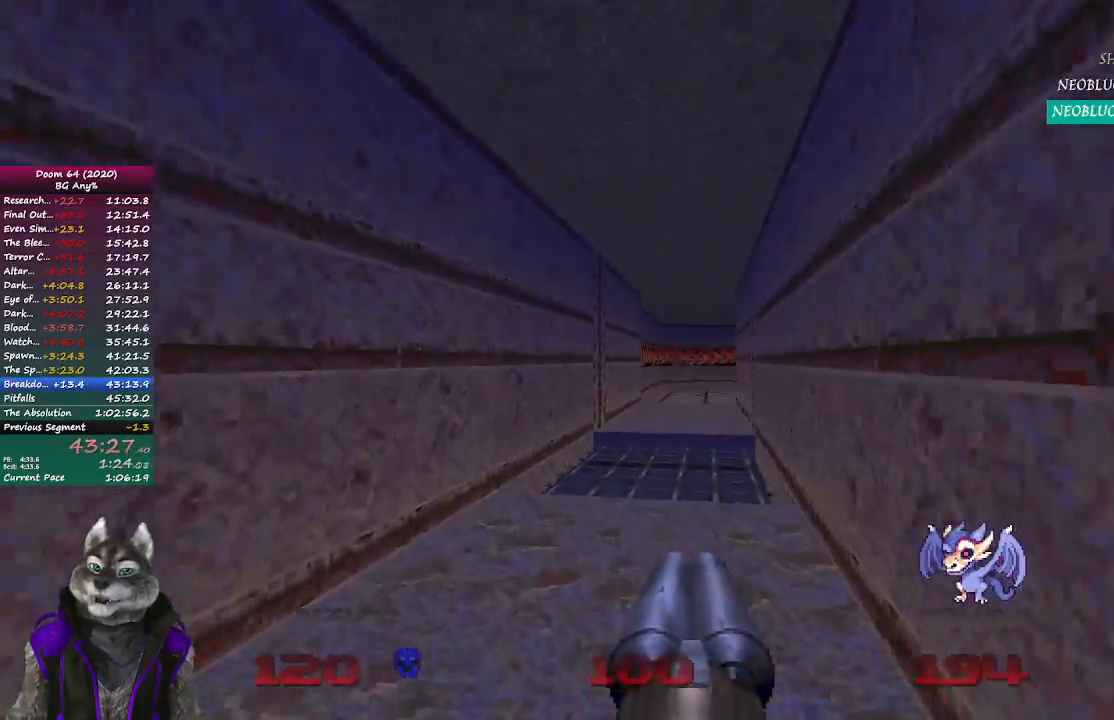
{"buttons": [], "left_stick": "up", "right_stick": "center", "events": []}
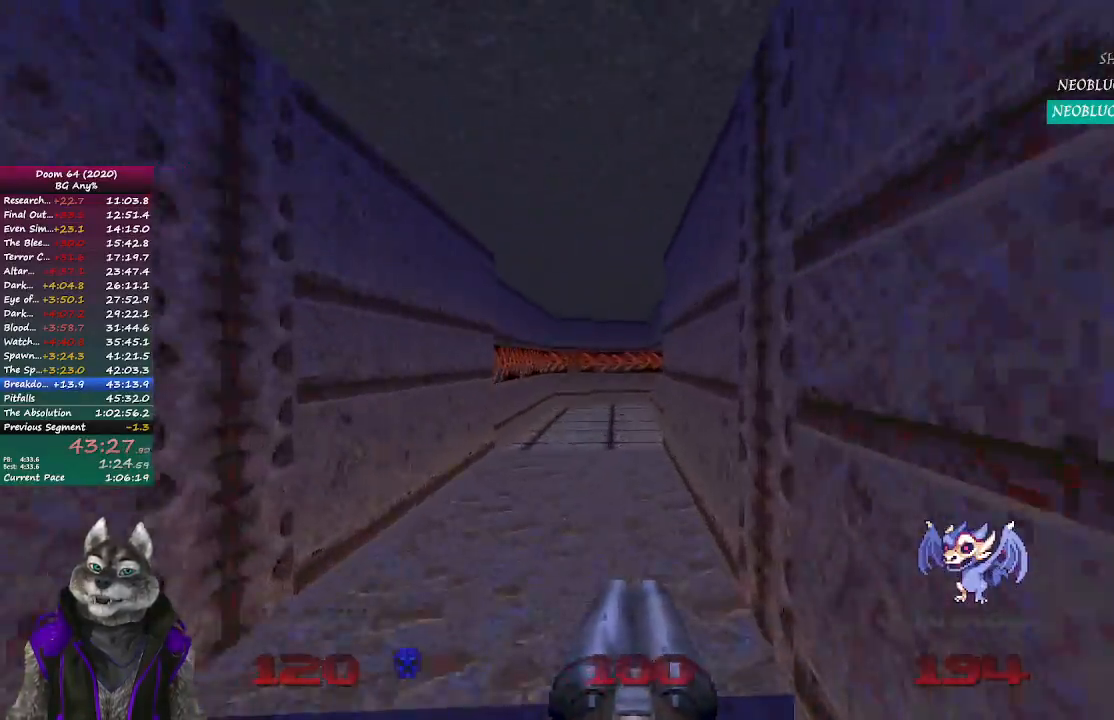
{"buttons": [], "left_stick": "up", "right_stick": "center", "events": []}
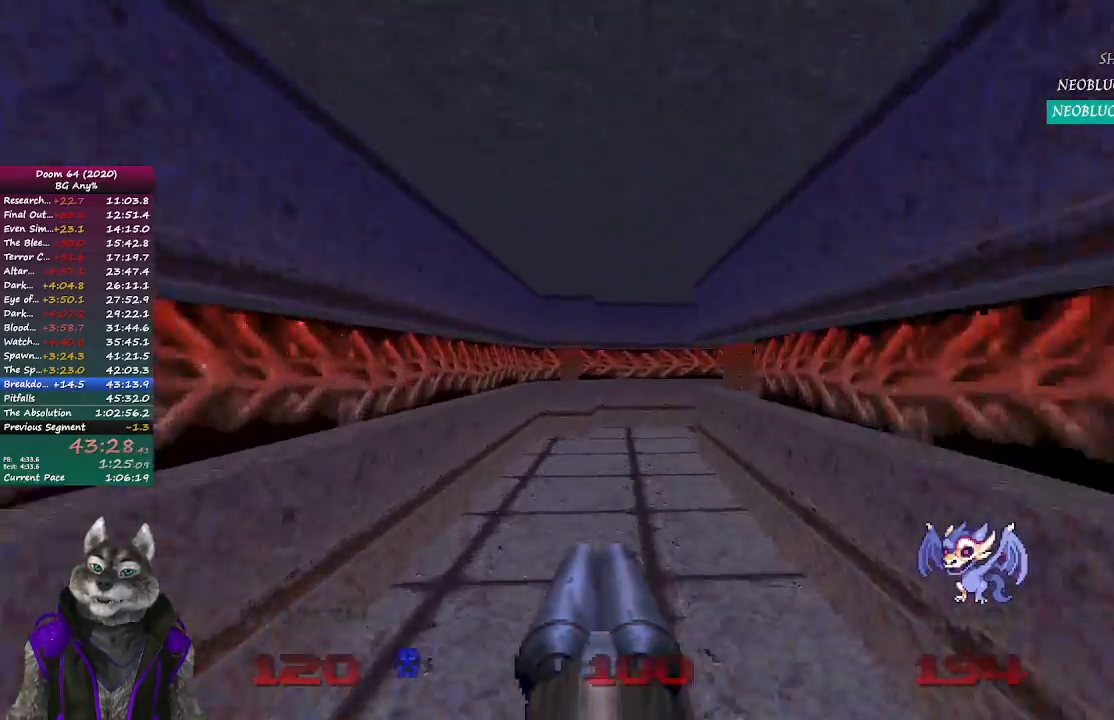
{"buttons": [], "left_stick": "up", "right_stick": "center", "events": []}
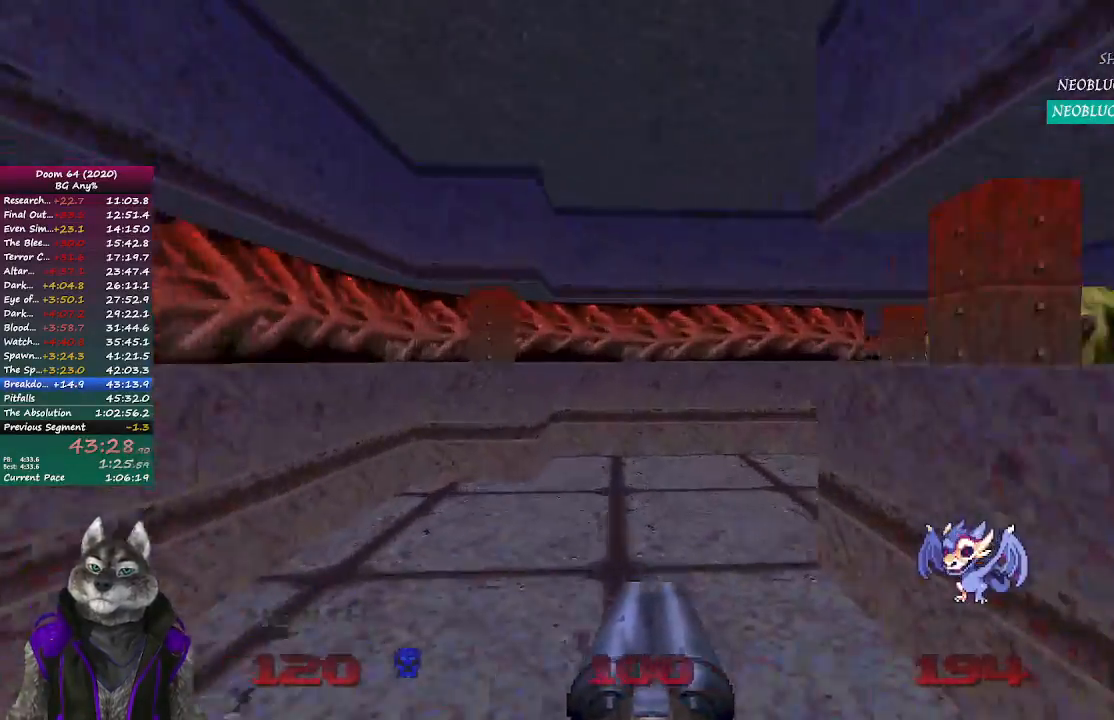
{"buttons": [], "left_stick": "down", "right_stick": "center", "events": [[33, "right_stick", "right"], [283, "R2", "down"], [333, "right_stick", "up-right"], [383, "left_stick", "right"], [450, "right_stick", "center"], [467, "left_stick", "down"], [500, "R2", "up"]]}
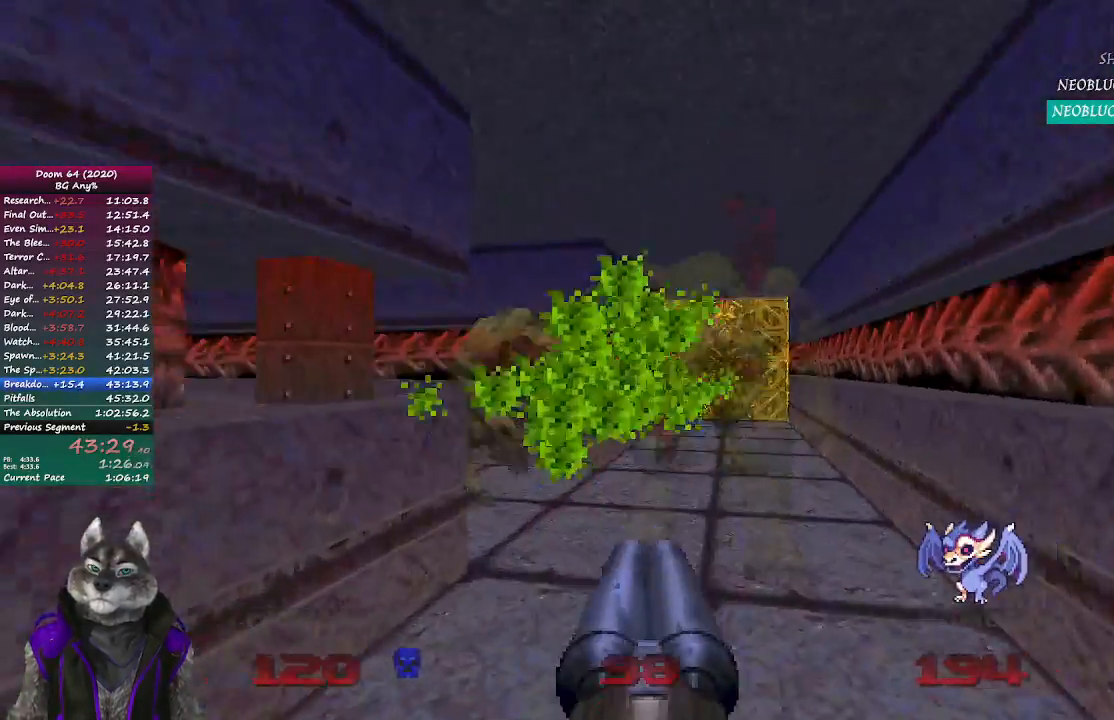
{"buttons": [], "left_stick": "up", "right_stick": "center", "events": [[250, "left_stick", "center"], [467, "left_stick", "up"]]}
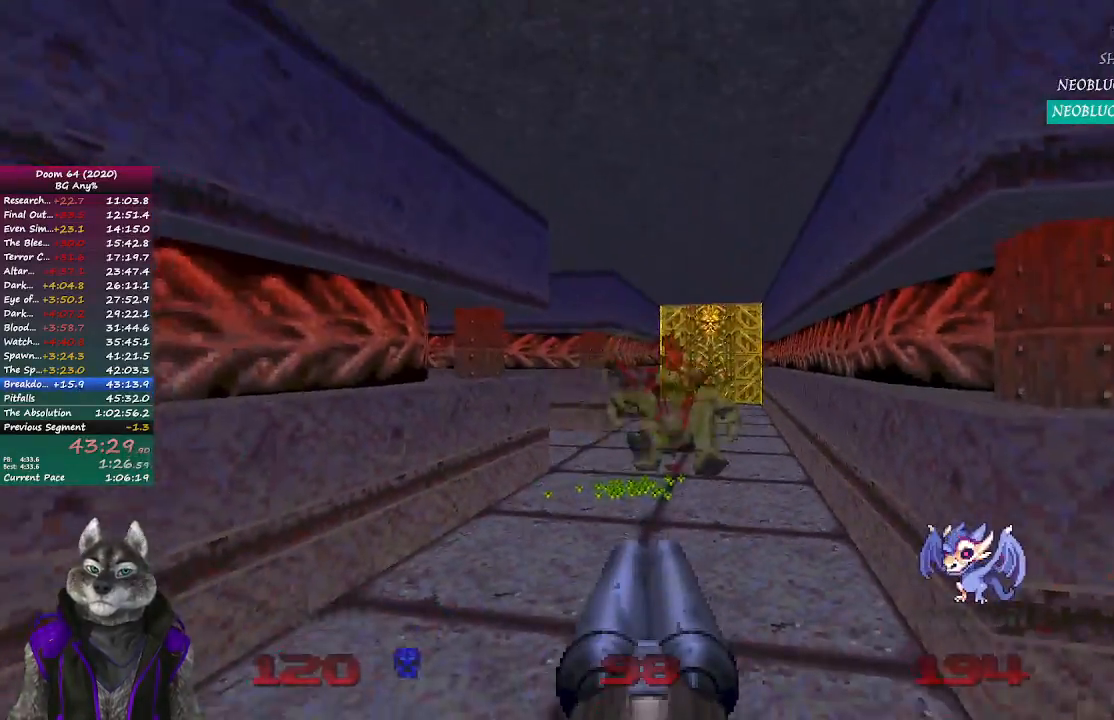
{"buttons": ["R2"], "left_stick": "center", "right_stick": "center", "events": [[67, "R2", "down"], [250, "left_stick", "center"]]}
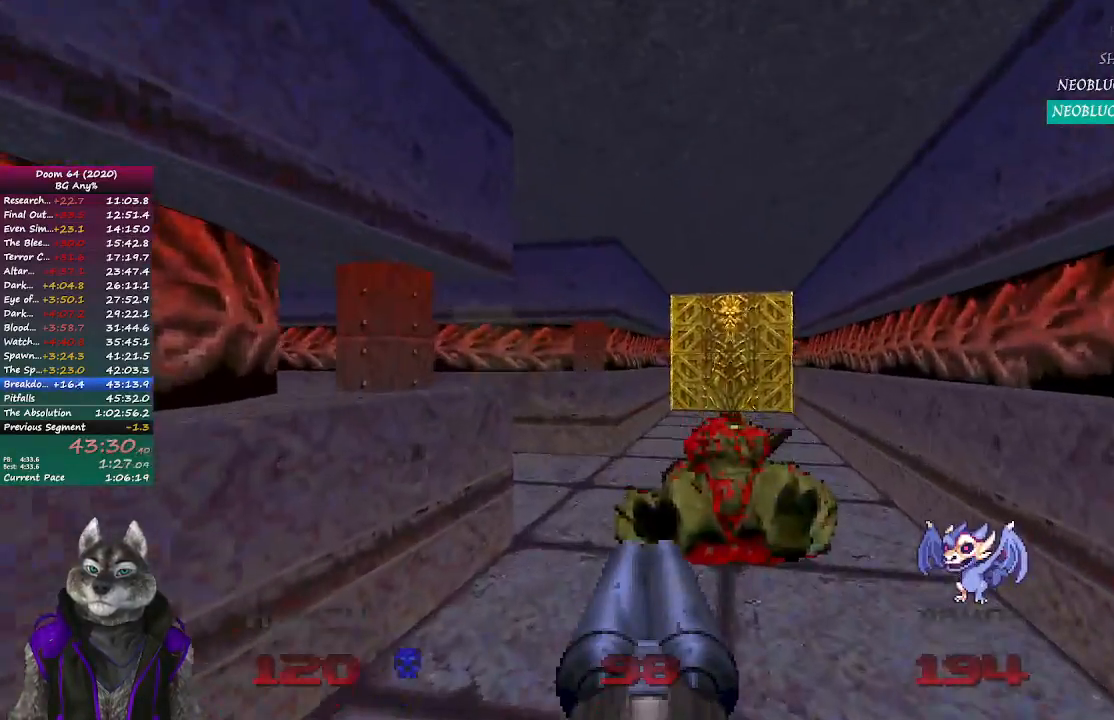
{"buttons": ["R2"], "left_stick": "down", "right_stick": "center", "events": [[267, "left_stick", "down-right"], [333, "left_stick", "down"]]}
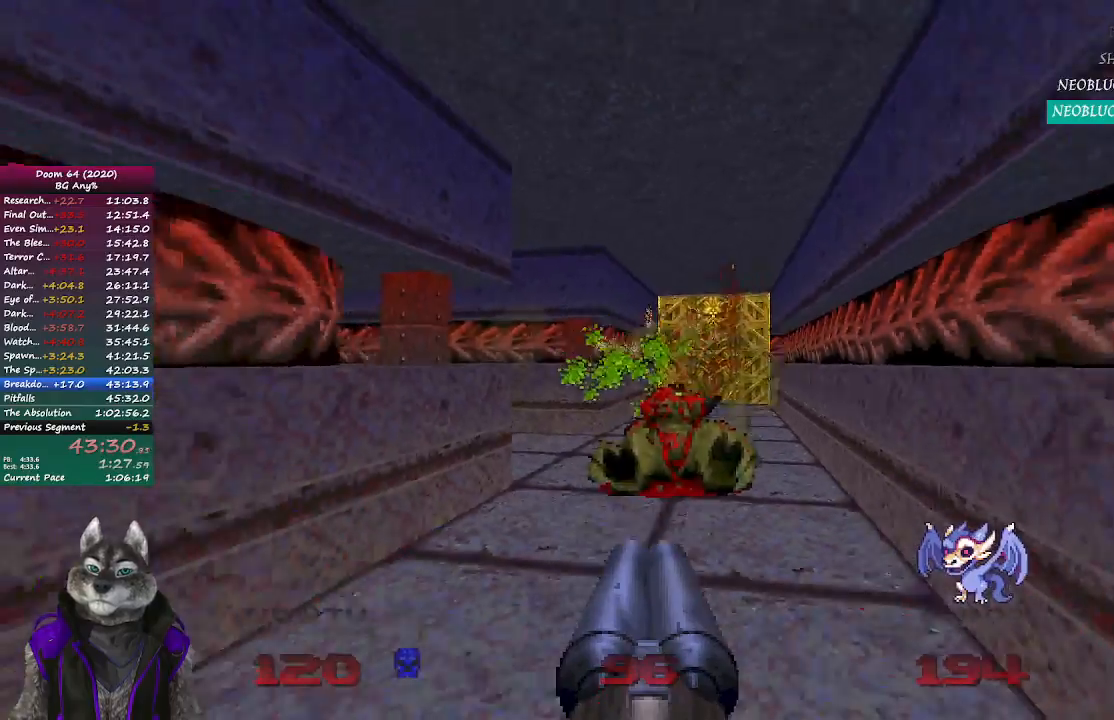
{"buttons": [], "left_stick": "up", "right_stick": "center", "events": [[83, "R2", "up"], [117, "left_stick", "center"], [183, "left_stick", "up"]]}
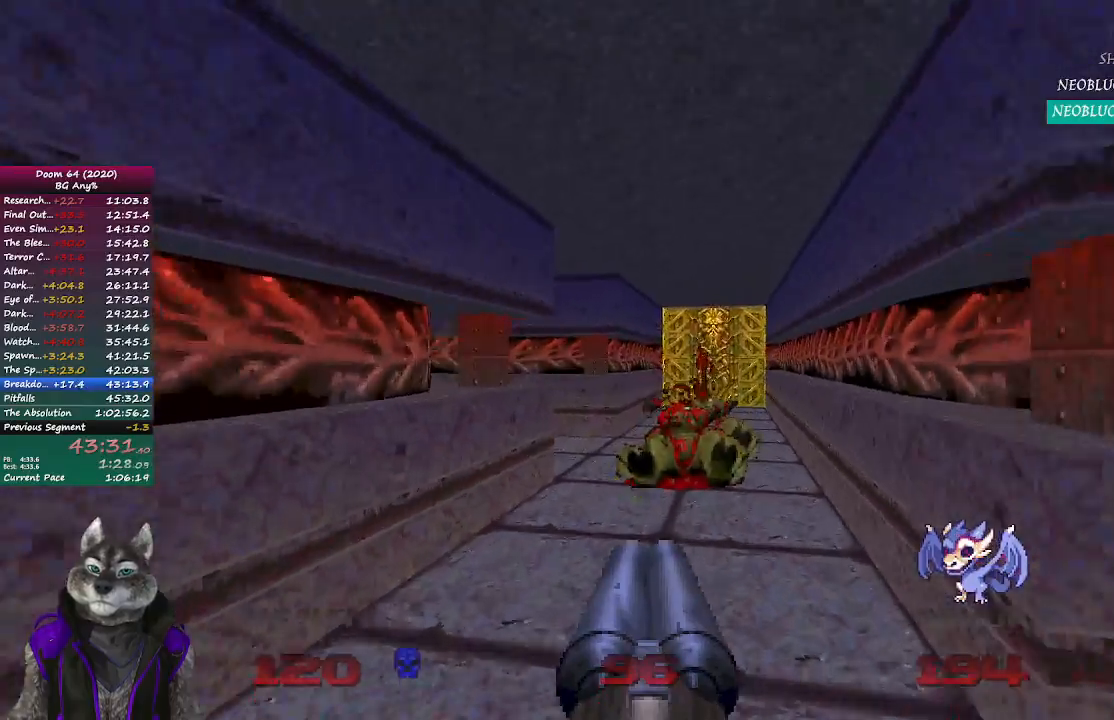
{"buttons": ["R2"], "left_stick": "center", "right_stick": "left", "events": [[250, "right_stick", "left"], [333, "left_stick", "right"], [350, "R2", "down"], [433, "left_stick", "center"]]}
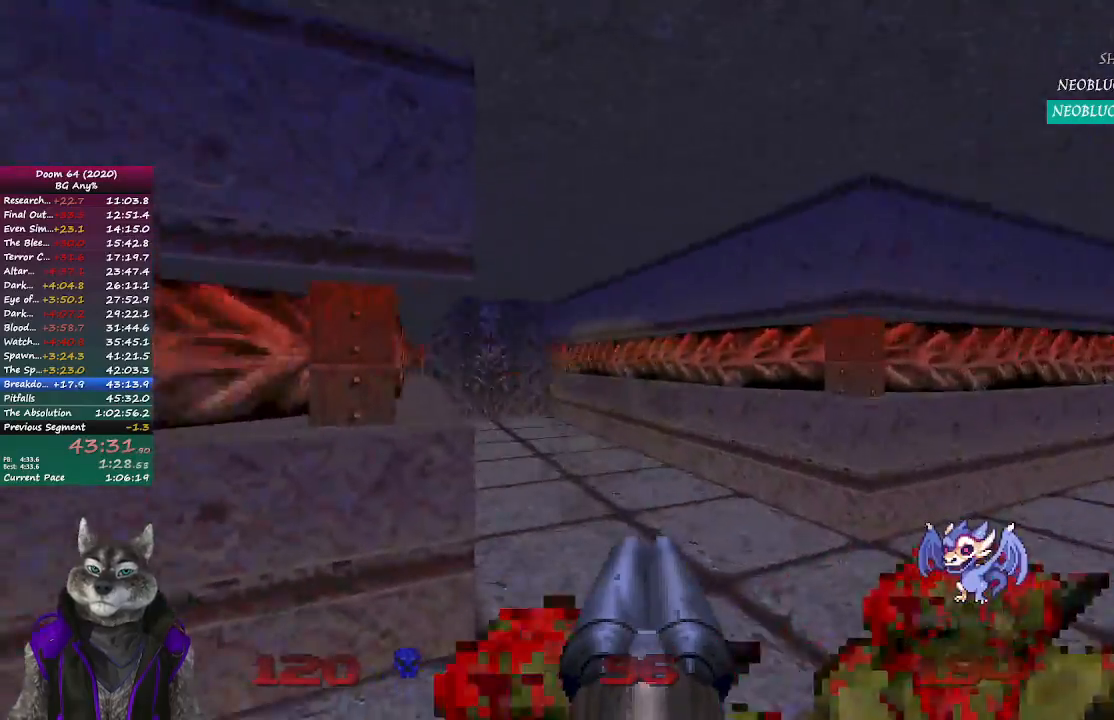
{"buttons": [], "left_stick": "up-right", "right_stick": "center", "events": [[150, "right_stick", "center"], [367, "left_stick", "right"], [433, "R2", "up"], [500, "left_stick", "up-right"]]}
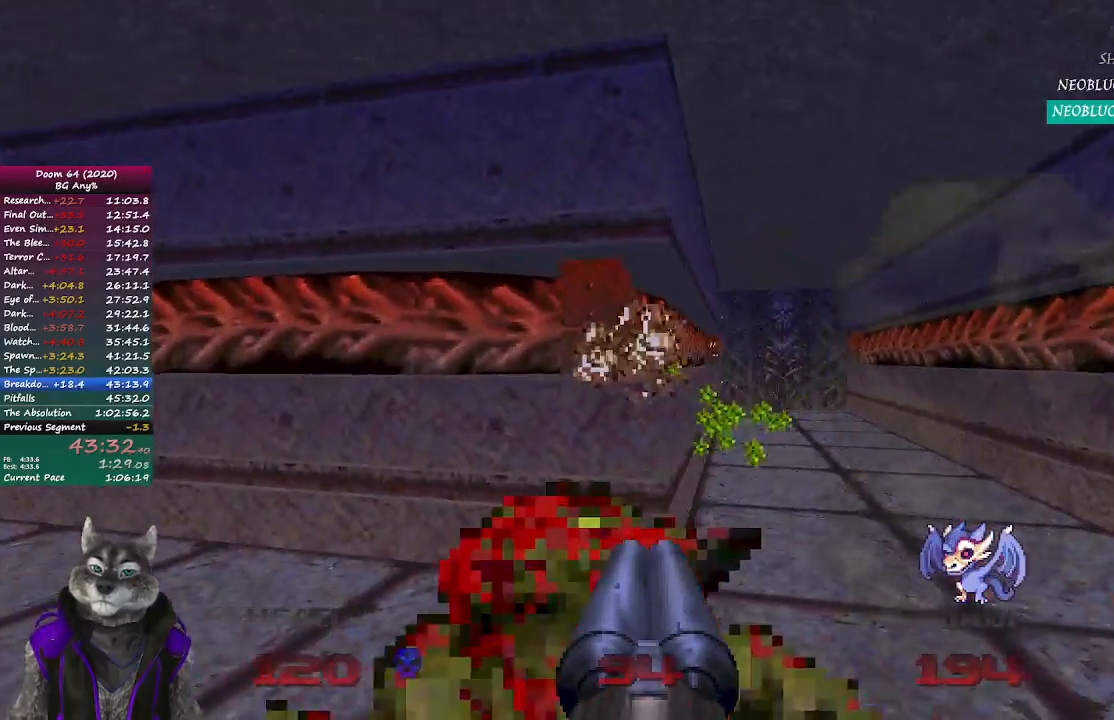
{"buttons": ["R2"], "left_stick": "down-left", "right_stick": "right", "events": [[183, "left_stick", "down"], [300, "R2", "down"], [317, "left_stick", "down-left"], [317, "right_stick", "right"]]}
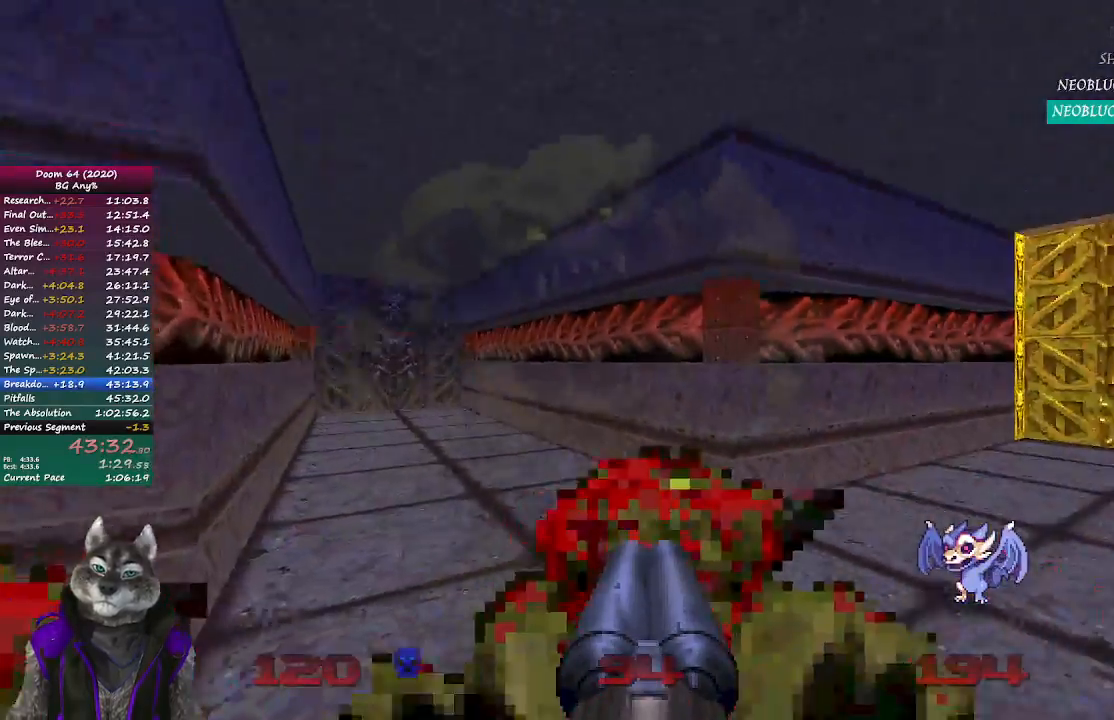
{"buttons": ["R2"], "left_stick": "center", "right_stick": "center", "events": [[50, "right_stick", "center"], [150, "right_stick", "right"], [350, "left_stick", "center"], [367, "right_stick", "center"]]}
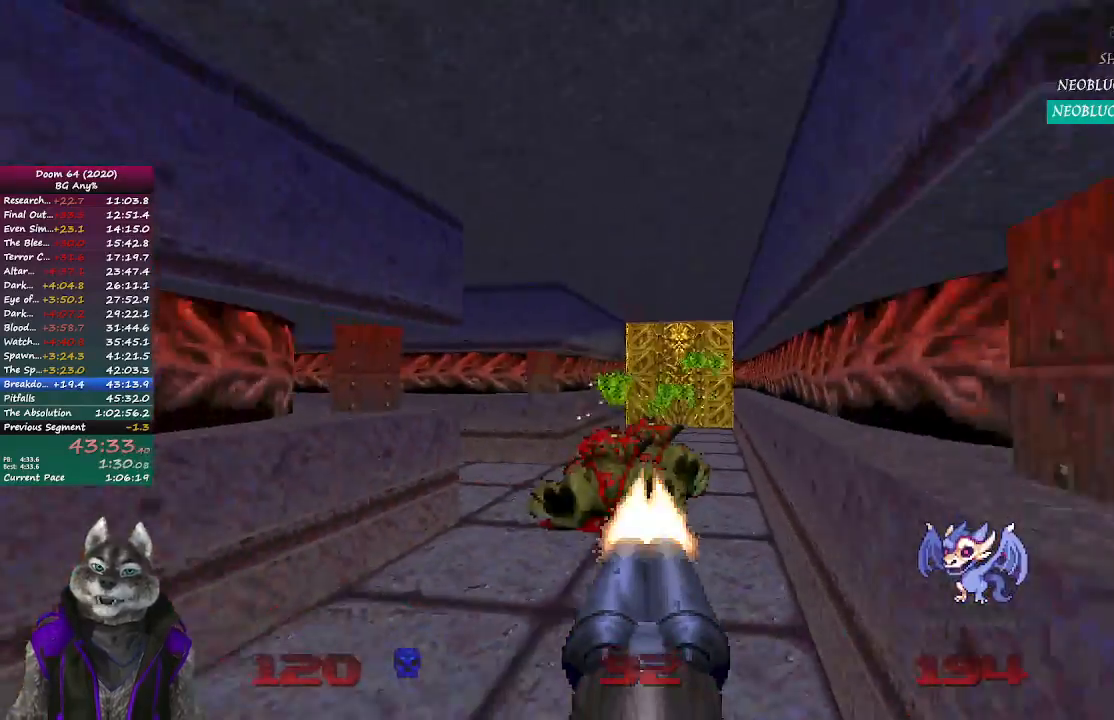
{"buttons": [], "left_stick": "up", "right_stick": "left", "events": [[83, "left_stick", "up"], [250, "R2", "up"], [483, "right_stick", "left"]]}
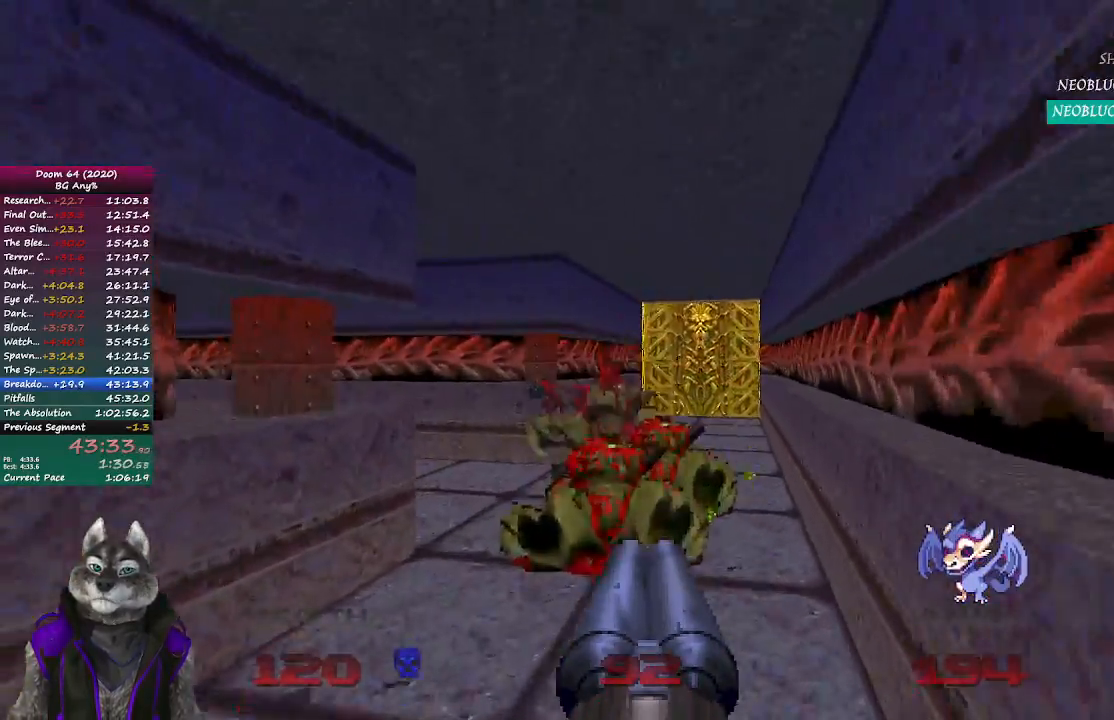
{"buttons": [], "left_stick": "up", "right_stick": "center", "events": [[333, "right_stick", "center"]]}
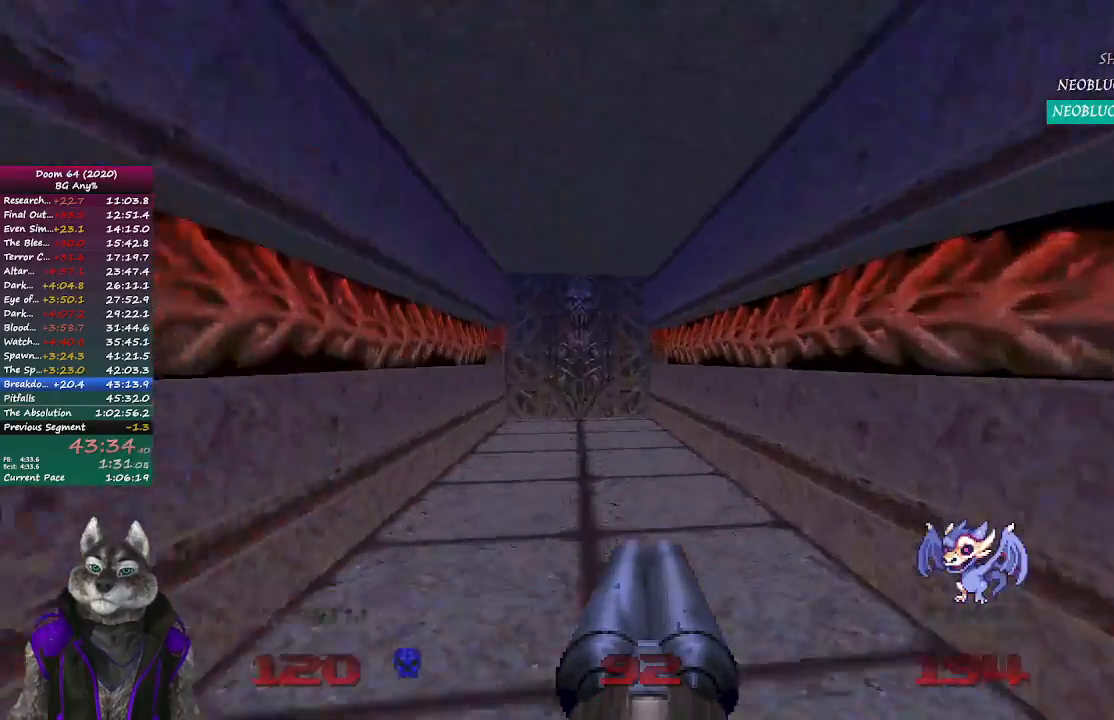
{"buttons": [], "left_stick": "up", "right_stick": "center", "events": []}
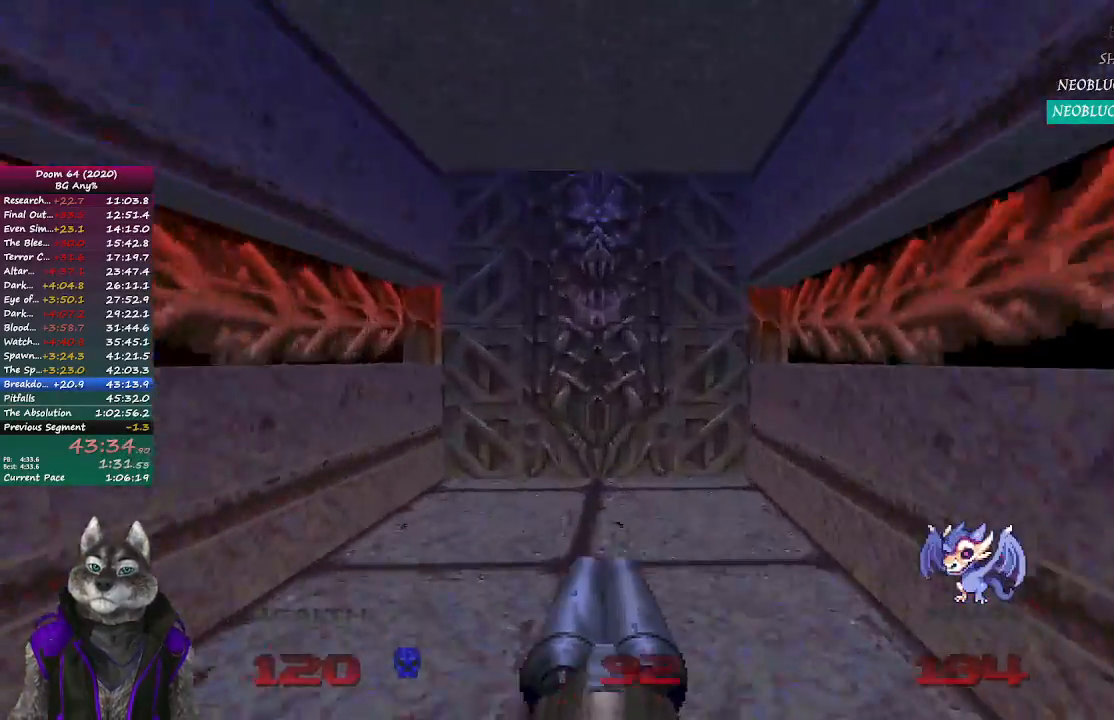
{"buttons": ["L2"], "left_stick": "up", "right_stick": "center", "events": [[367, "L2", "down"]]}
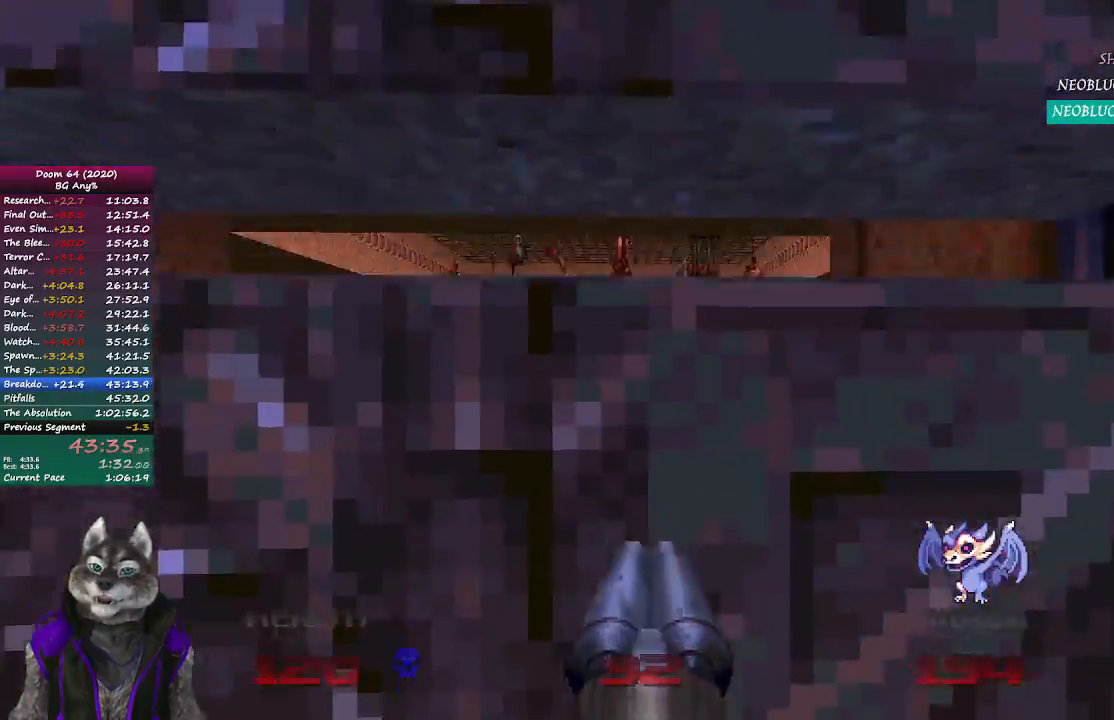
{"buttons": [], "left_stick": "up", "right_stick": "center", "events": [[17, "left_stick", "center"], [100, "L2", "up"], [300, "left_stick", "up"]]}
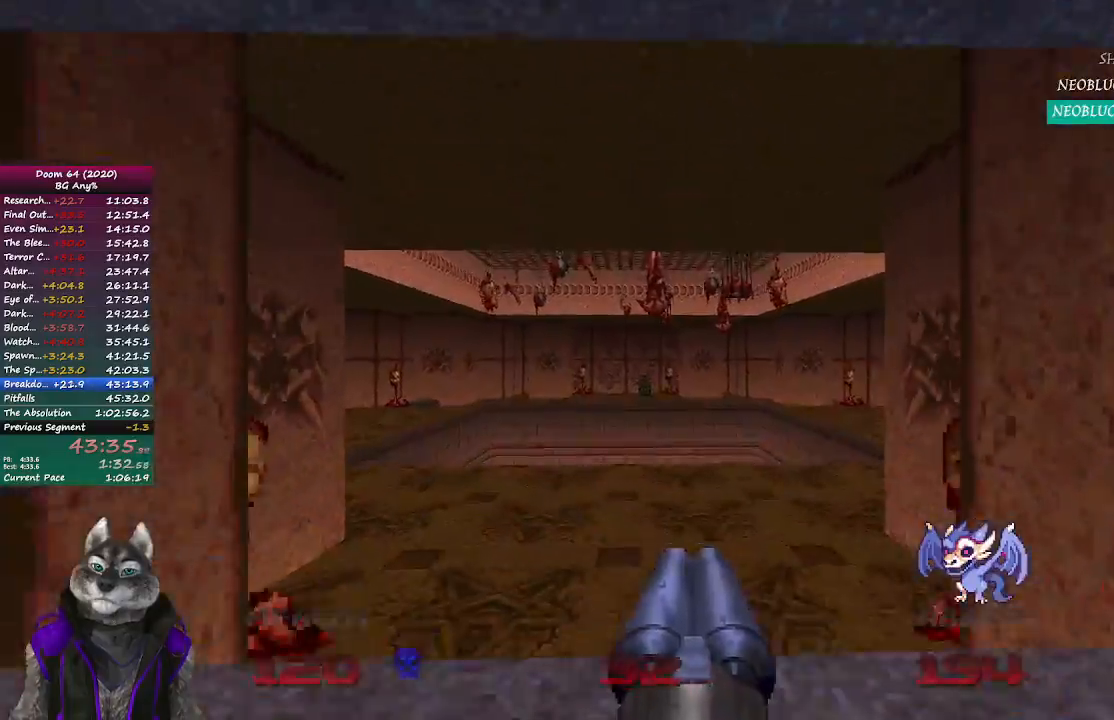
{"buttons": [], "left_stick": "up", "right_stick": "center", "events": []}
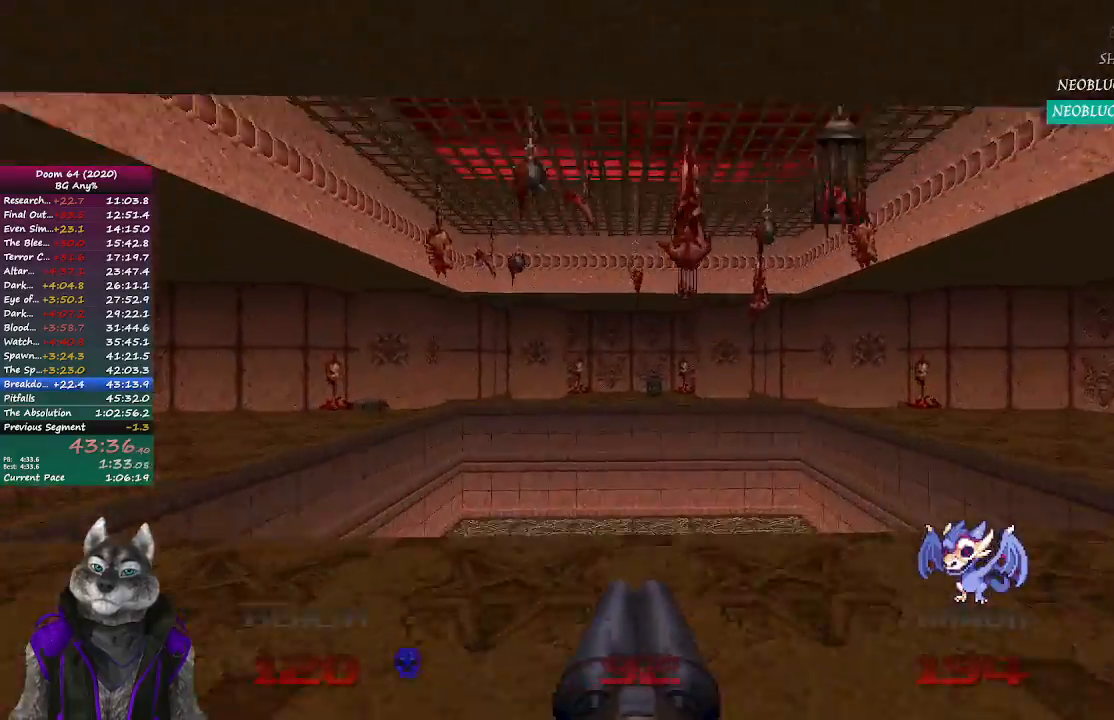
{"buttons": [], "left_stick": "center", "right_stick": "center", "events": [[483, "left_stick", "center"]]}
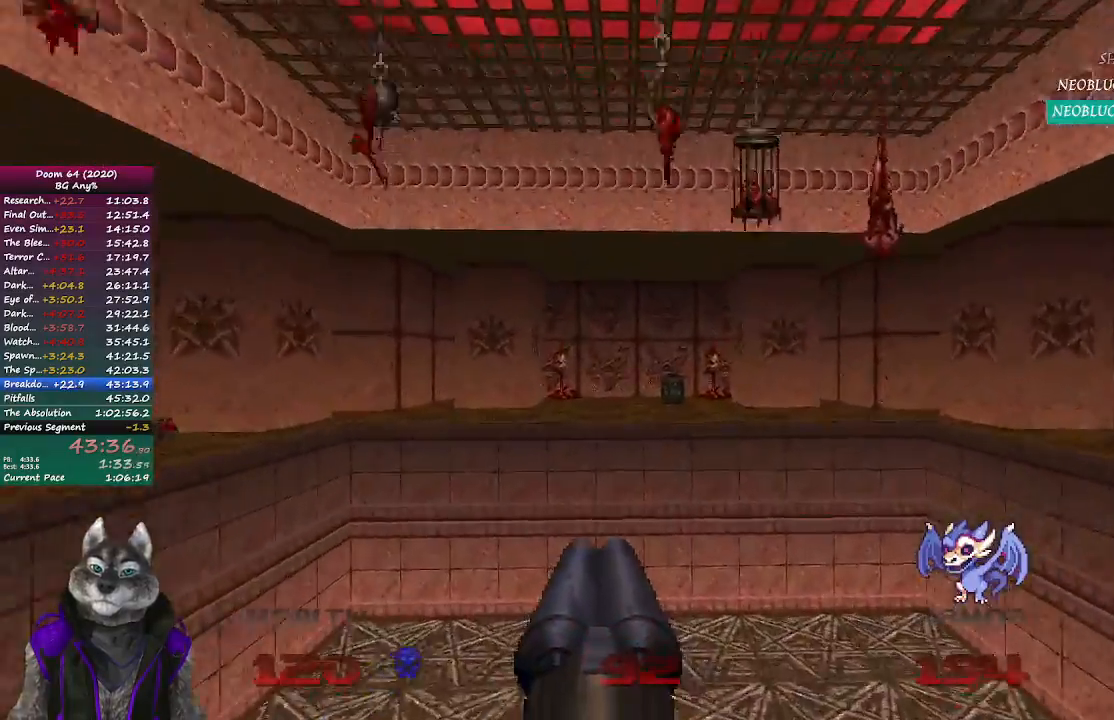
{"buttons": [], "left_stick": "down", "right_stick": "center", "events": [[33, "left_stick", "down"]]}
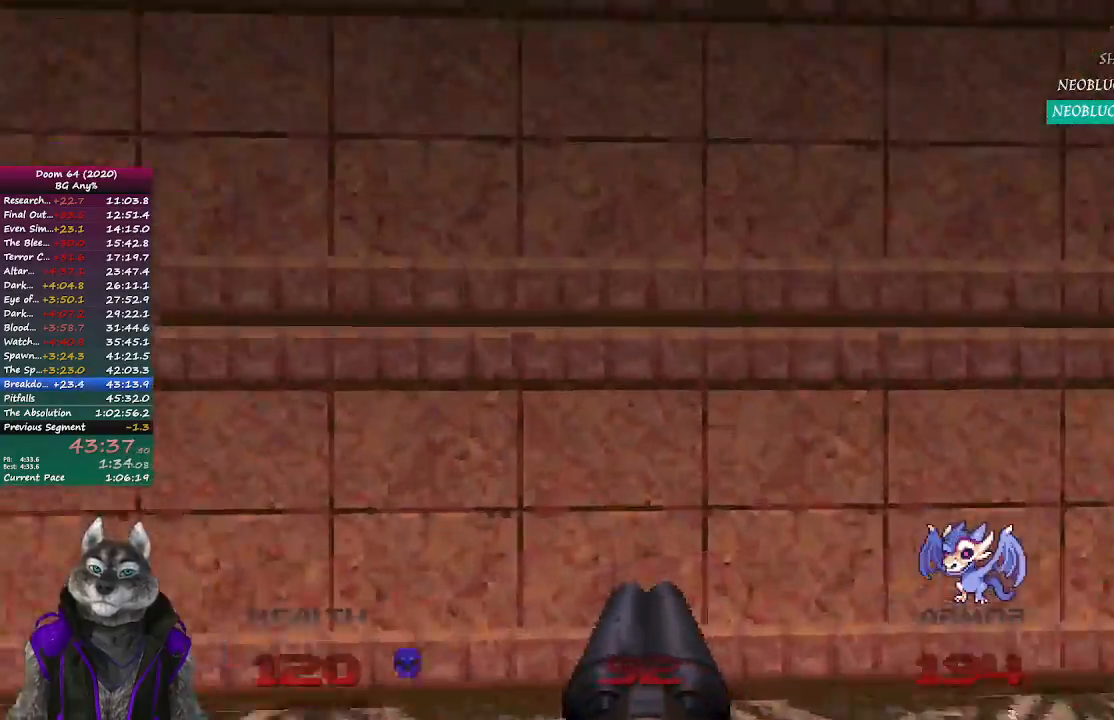
{"buttons": [], "left_stick": "down", "right_stick": "center", "events": []}
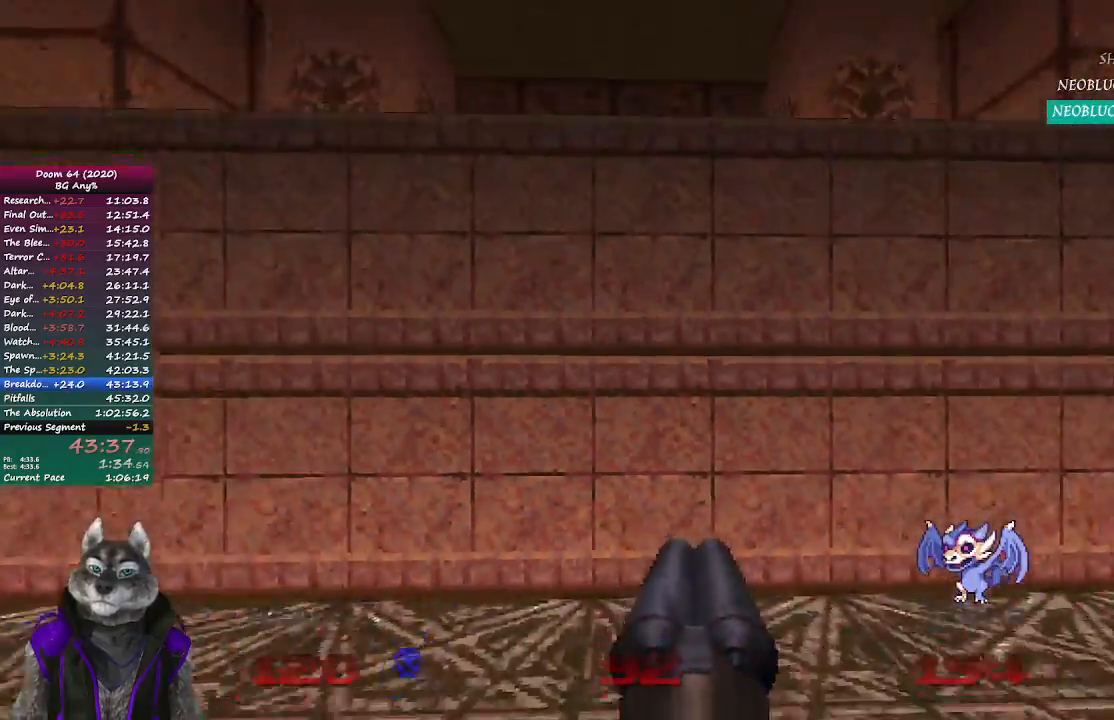
{"buttons": [], "left_stick": "right", "right_stick": "left", "events": [[200, "left_stick", "left"], [283, "right_stick", "left"], [317, "left_stick", "right"]]}
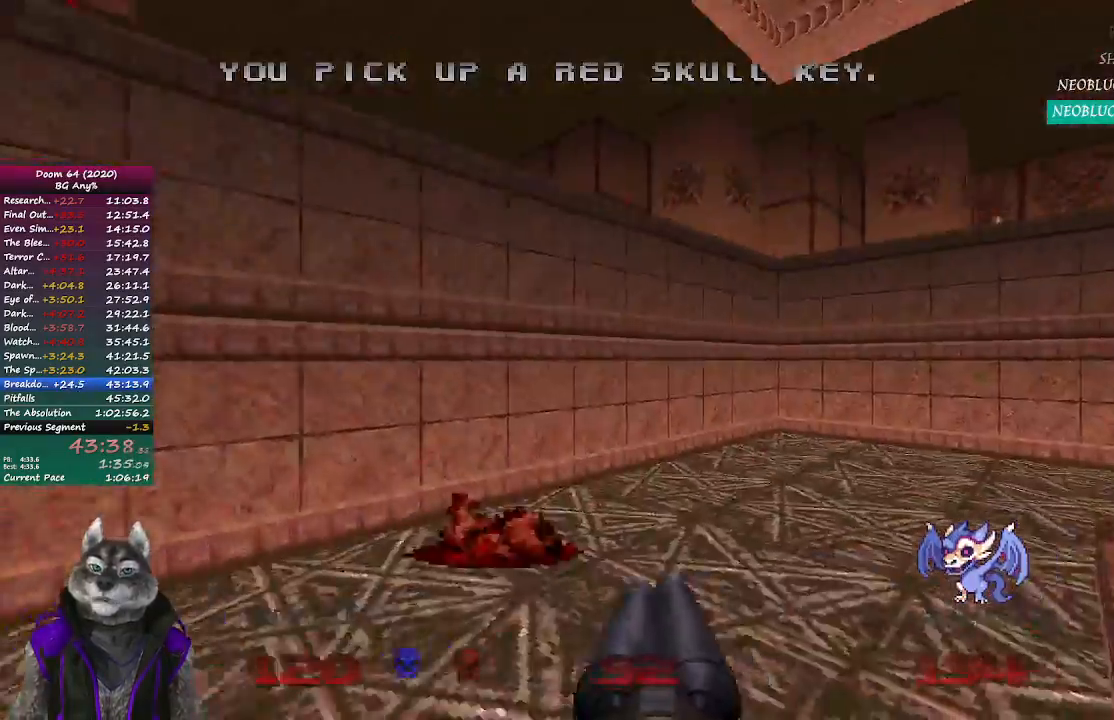
{"buttons": [], "left_stick": "down-right", "right_stick": "left", "events": [[317, "left_stick", "down-right"], [333, "right_stick", "center"], [400, "right_stick", "left"]]}
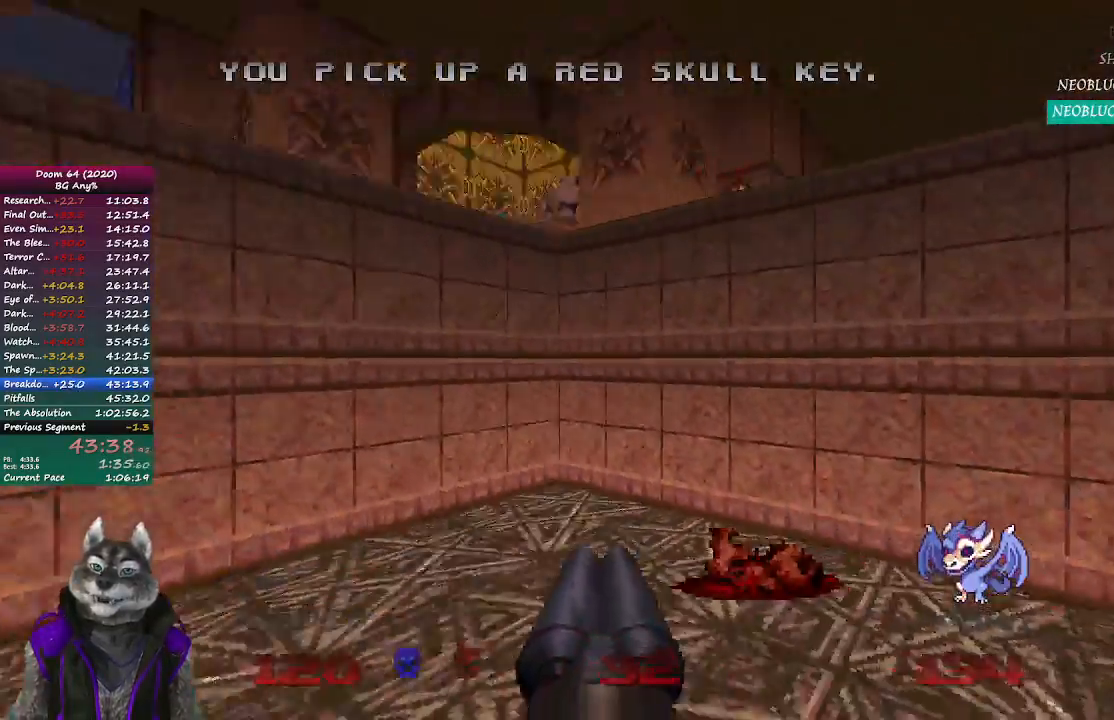
{"buttons": [], "left_stick": "up-right", "right_stick": "left", "events": [[150, "left_stick", "right"], [267, "left_stick", "up-right"]]}
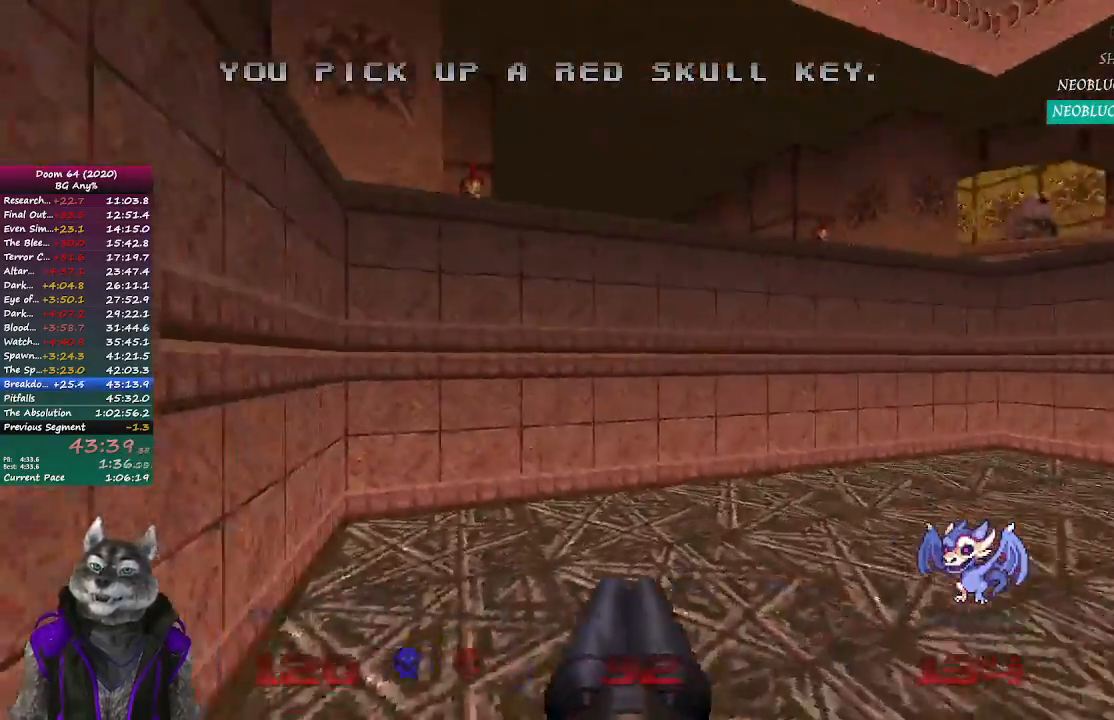
{"buttons": [], "left_stick": "up", "right_stick": "center", "events": [[33, "left_stick", "center"], [33, "right_stick", "center"], [500, "left_stick", "up"]]}
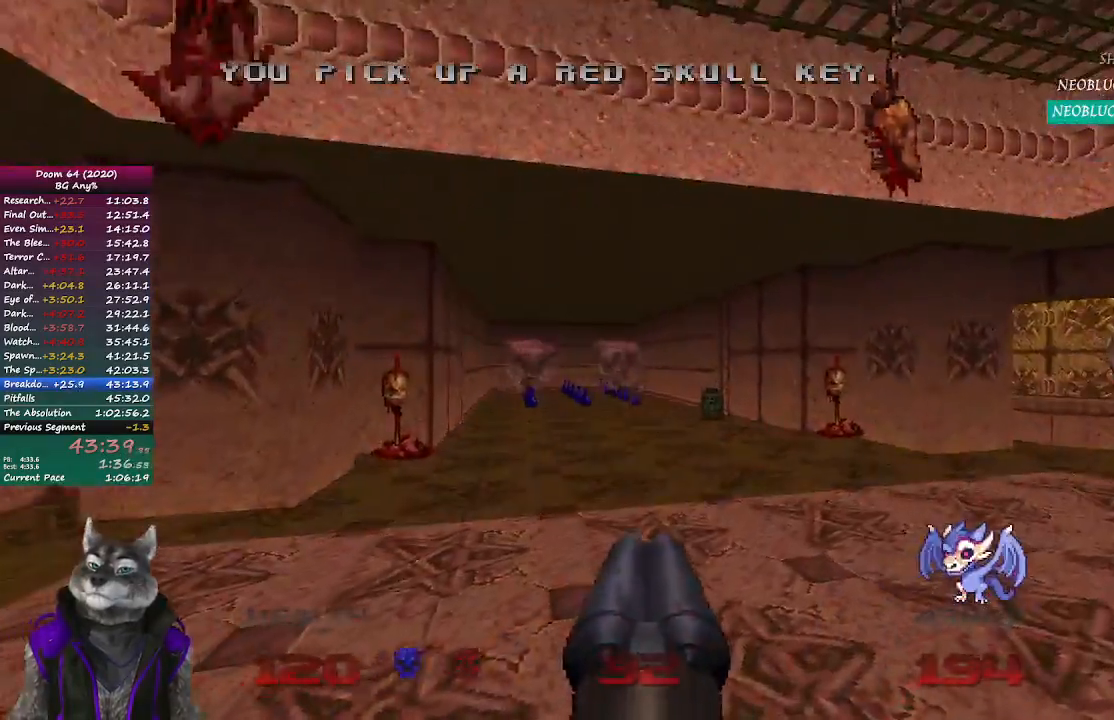
{"buttons": [], "left_stick": "up", "right_stick": "center", "events": [[183, "right_stick", "up-left"], [300, "right_stick", "center"]]}
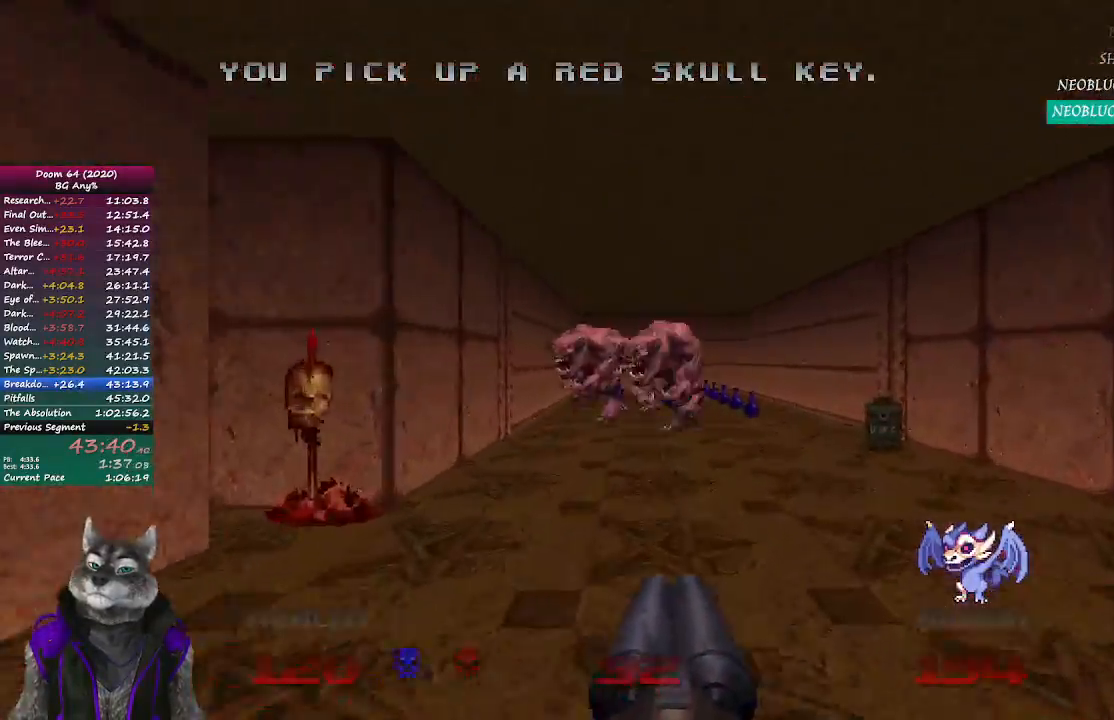
{"buttons": [], "left_stick": "up", "right_stick": "center", "events": [[17, "R2", "down"], [350, "R2", "up"]]}
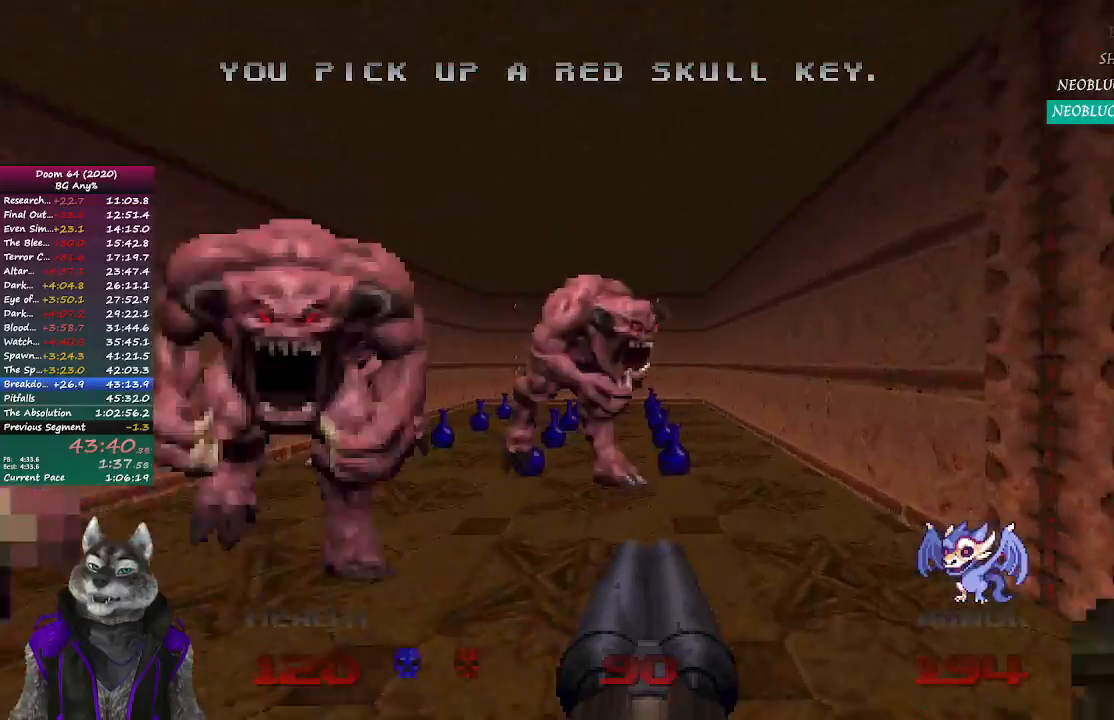
{"buttons": ["R2"], "left_stick": "up-right", "right_stick": "left", "events": [[83, "right_stick", "left"], [133, "left_stick", "up-right"], [200, "R2", "down"]]}
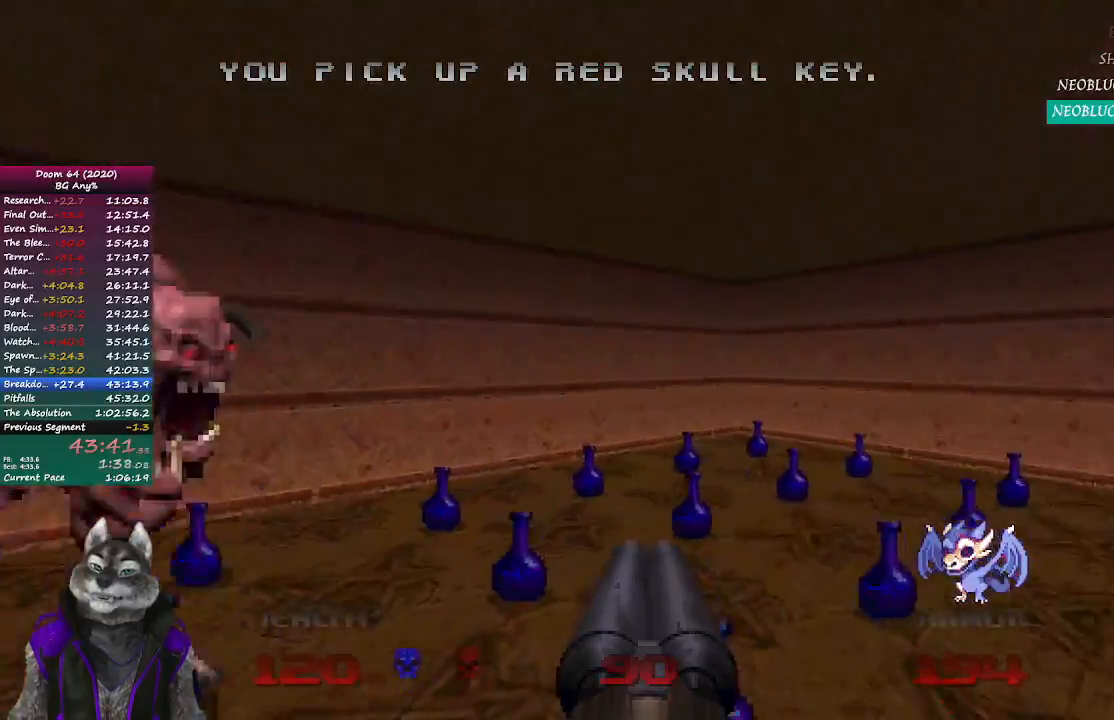
{"buttons": ["R2"], "left_stick": "down-right", "right_stick": "center", "events": [[133, "left_stick", "right"], [250, "left_stick", "down-right"], [483, "right_stick", "center"]]}